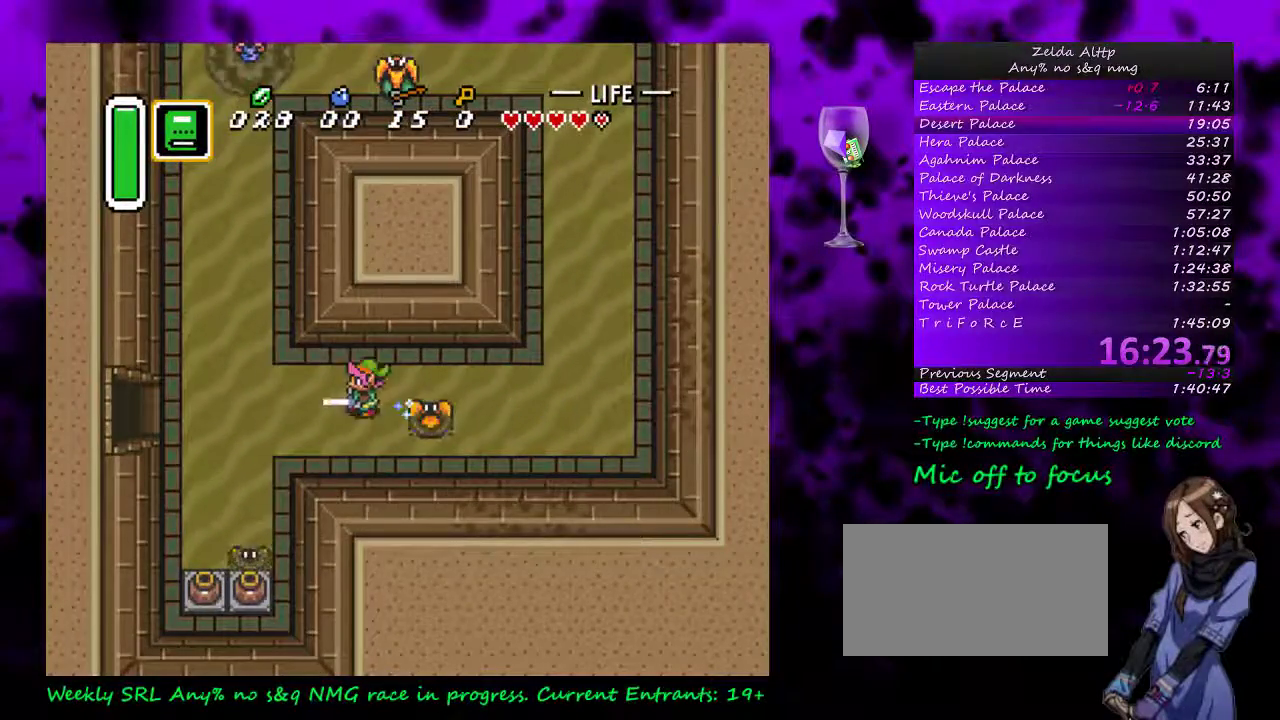
Gameplay with a controller (Nintendo layout); each line is a JSON object with the inputs held at the frame after it. "events" lists button and stick changes between this image and that frame as [ms after this image, input, new state], when the widget could be followed in between. Not read: L1 L3 R1 R3.
{"buttons": ["A"], "events": []}
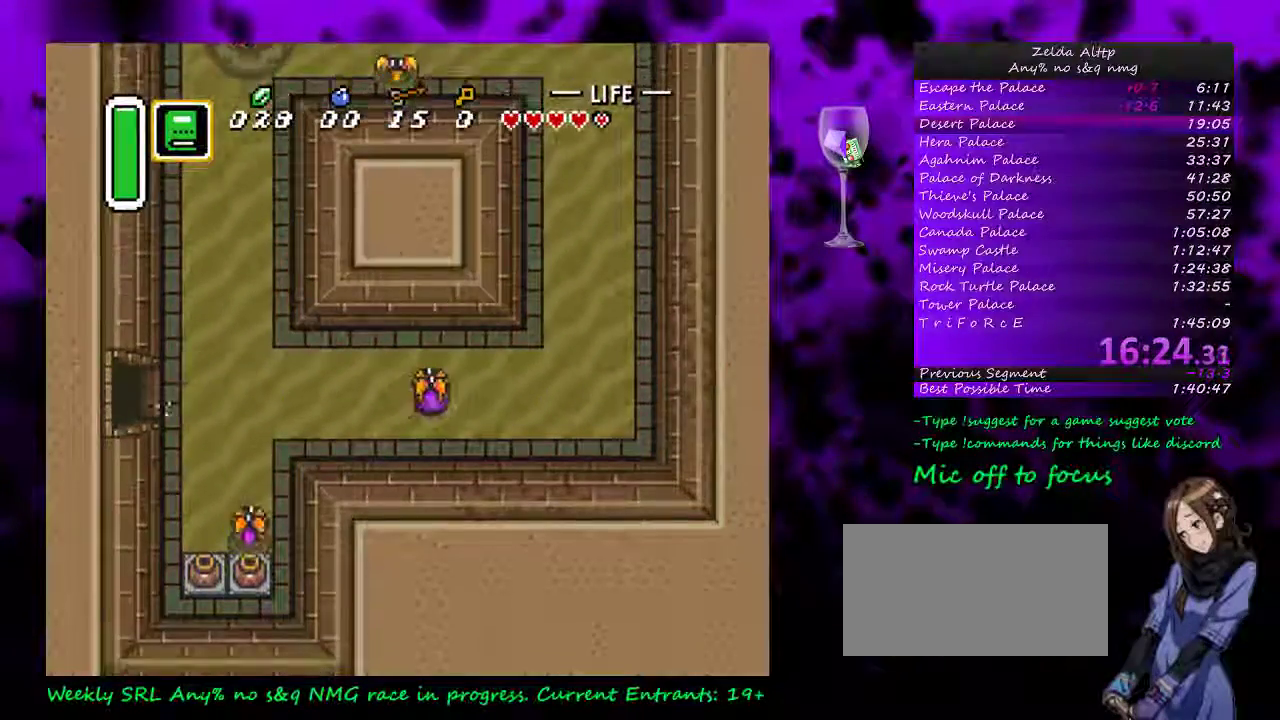
{"buttons": ["A"], "events": []}
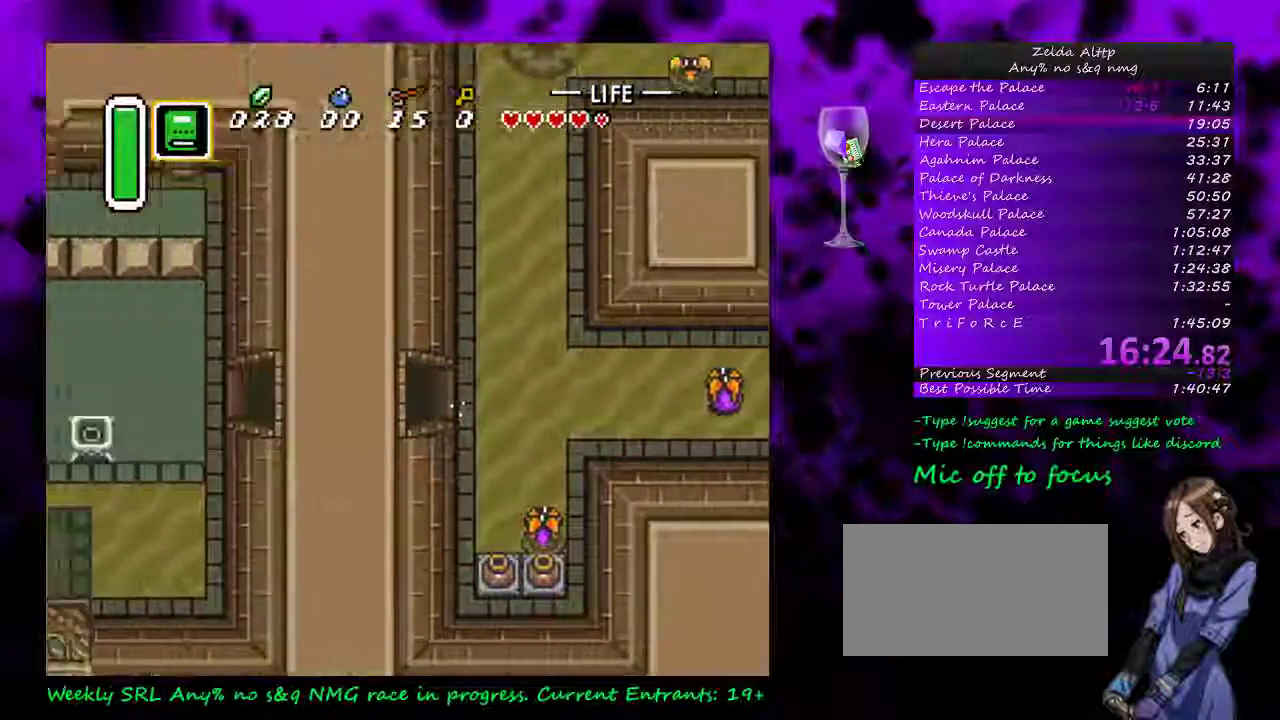
{"buttons": [], "events": [[167, "A", "up"]]}
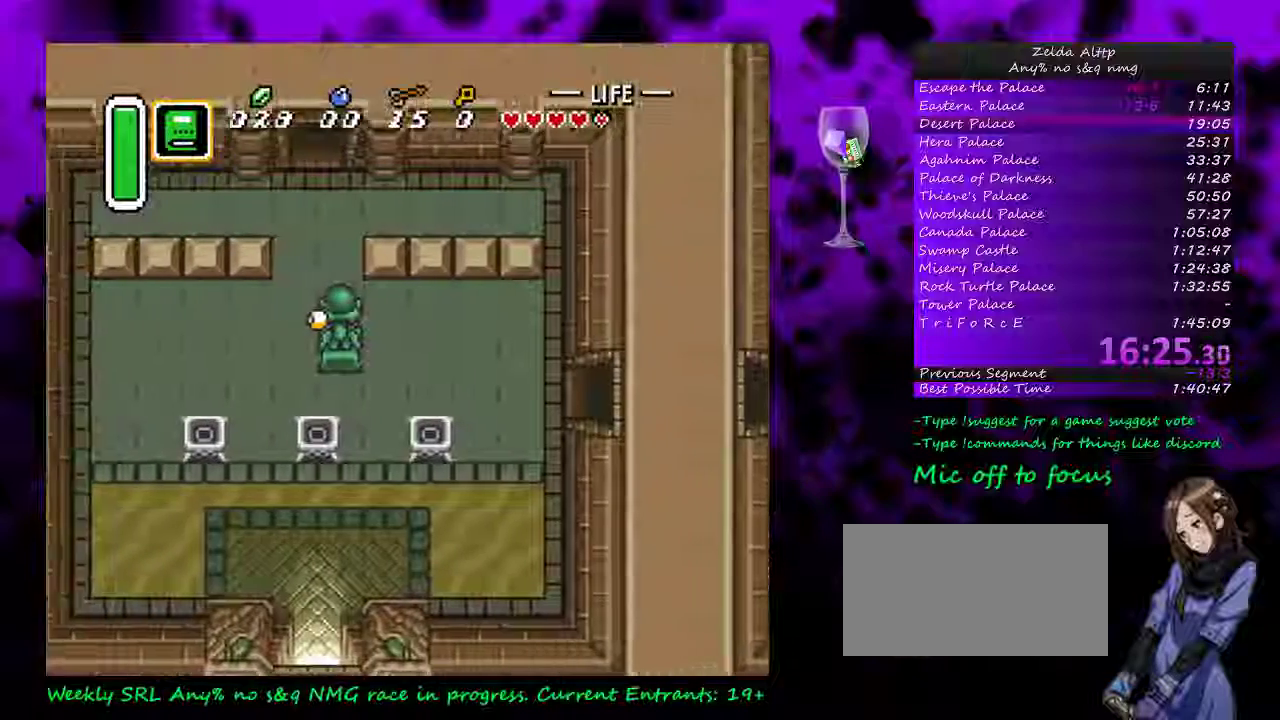
{"buttons": ["DPAD_DOWN", "DPAD_LEFT"], "events": [[133, "DPAD_LEFT", "down"], [167, "DPAD_DOWN", "down"]]}
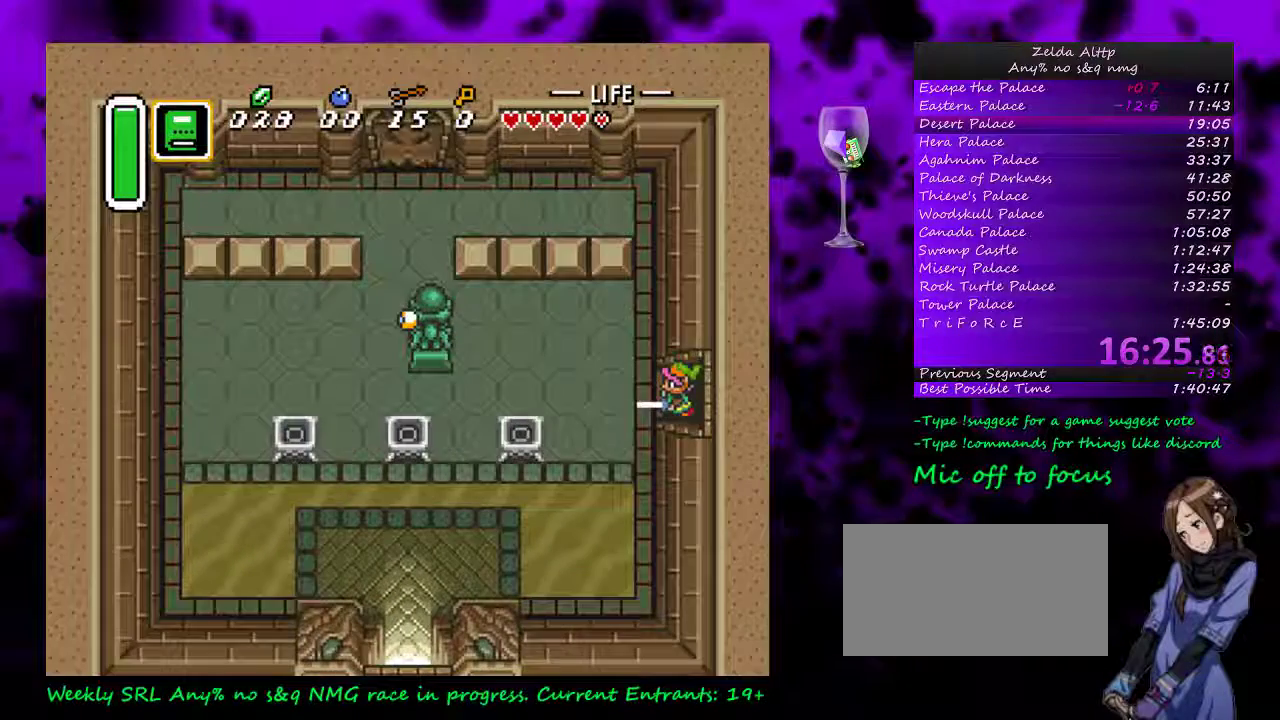
{"buttons": ["DPAD_DOWN", "DPAD_LEFT"], "events": []}
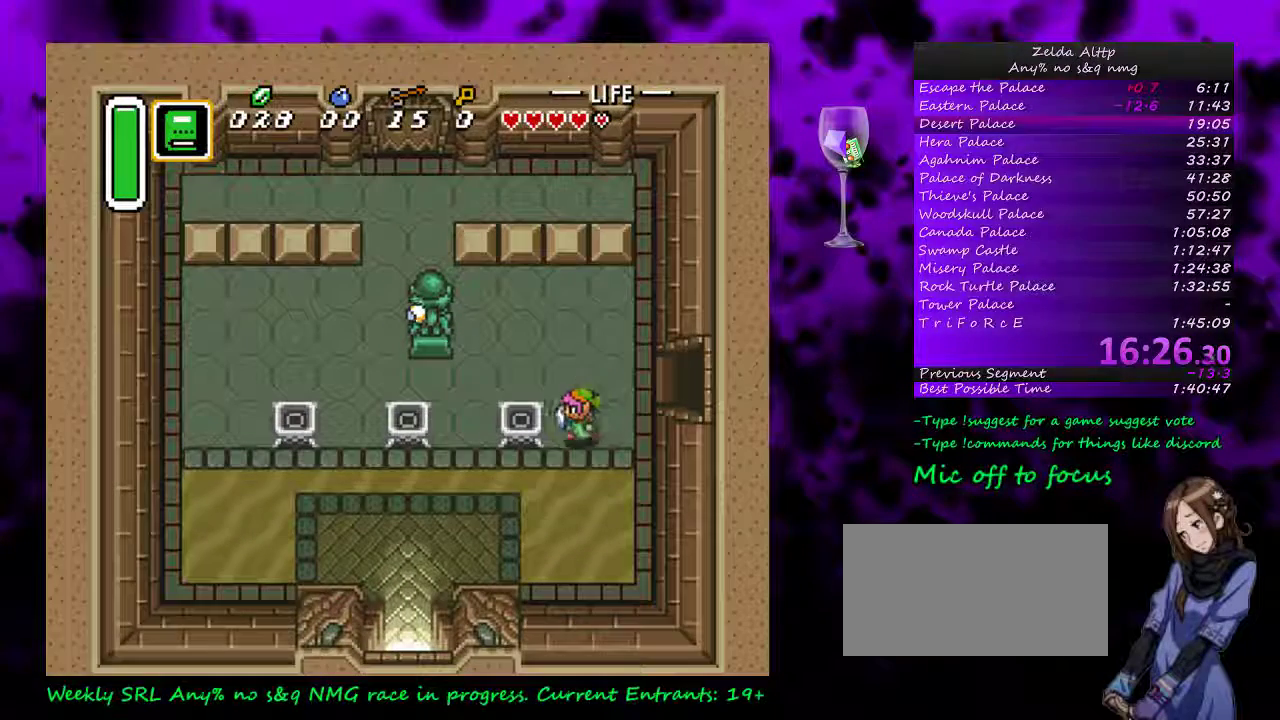
{"buttons": ["DPAD_DOWN", "DPAD_LEFT"], "events": []}
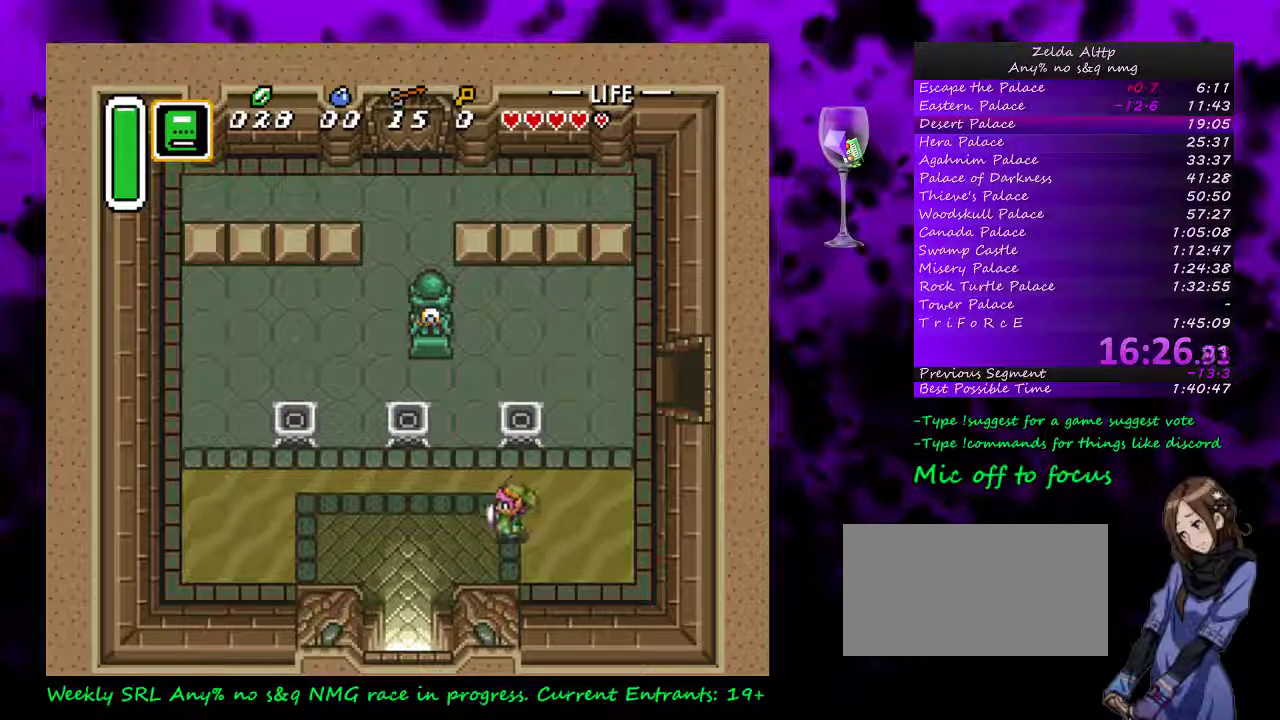
{"buttons": ["DPAD_DOWN"], "events": [[300, "DPAD_DOWN", "up"], [367, "DPAD_DOWN", "down"], [483, "DPAD_LEFT", "up"]]}
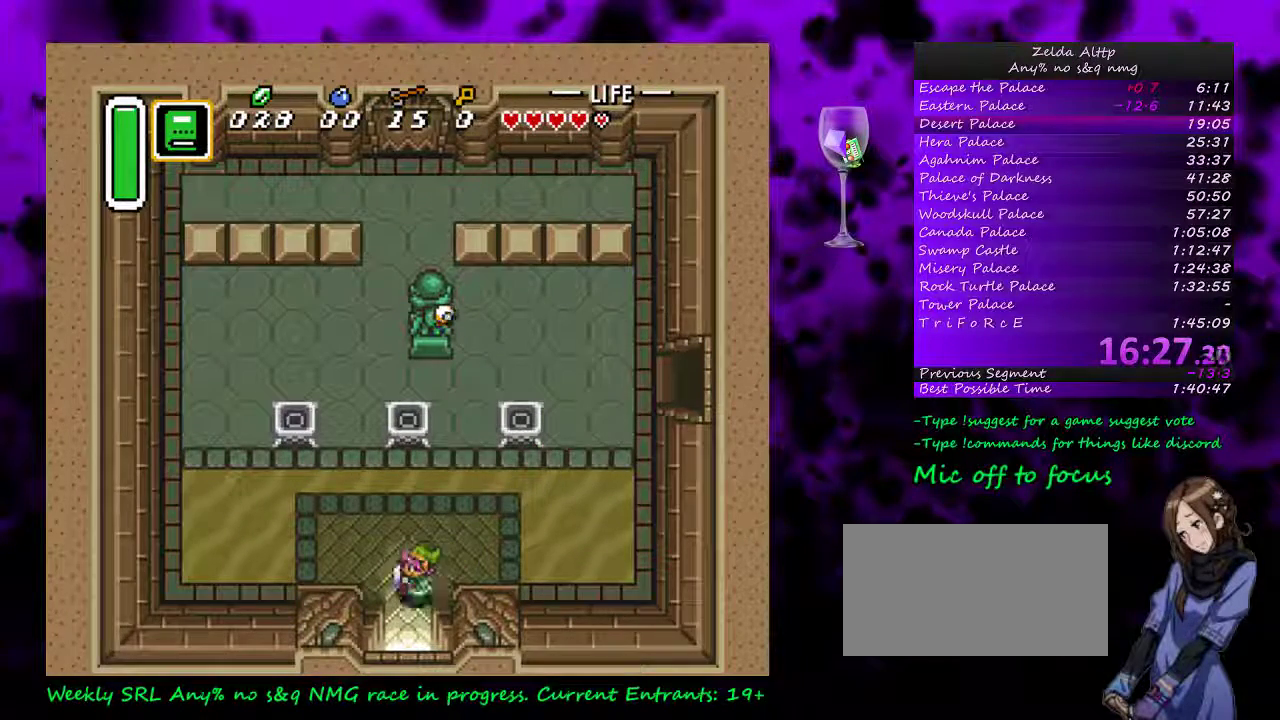
{"buttons": ["DPAD_DOWN"], "events": []}
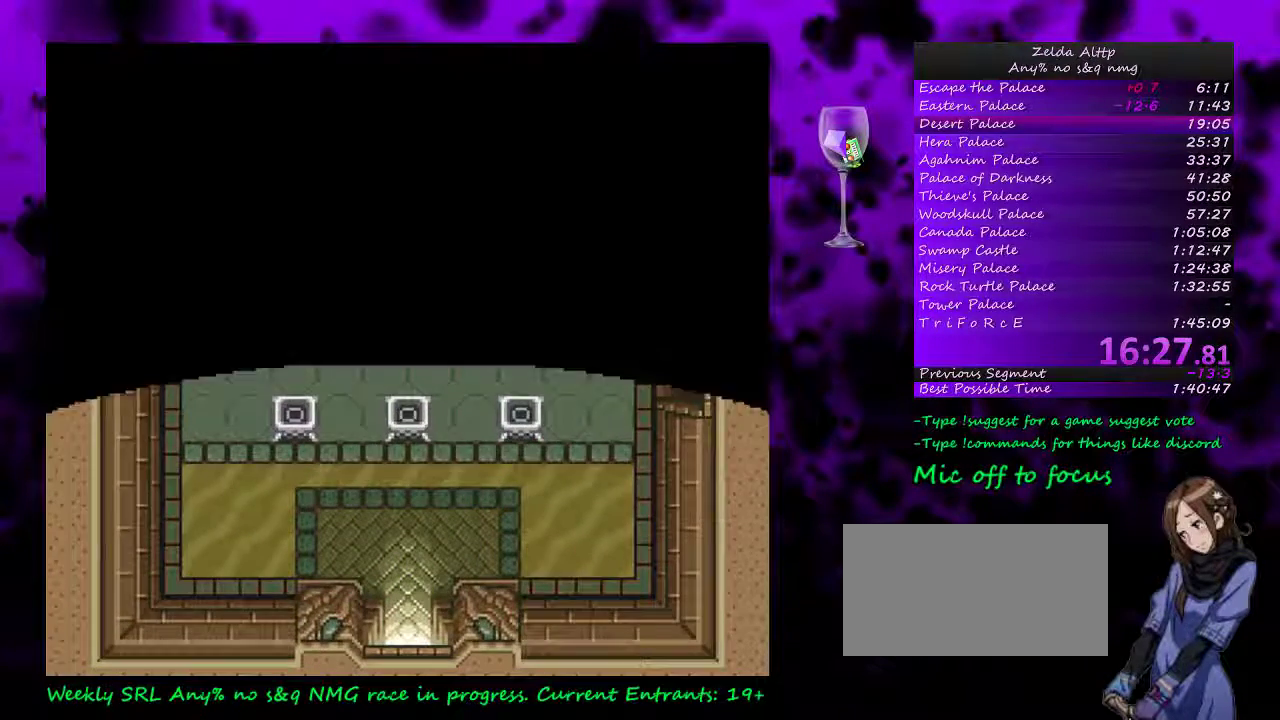
{"buttons": ["DPAD_DOWN"], "events": []}
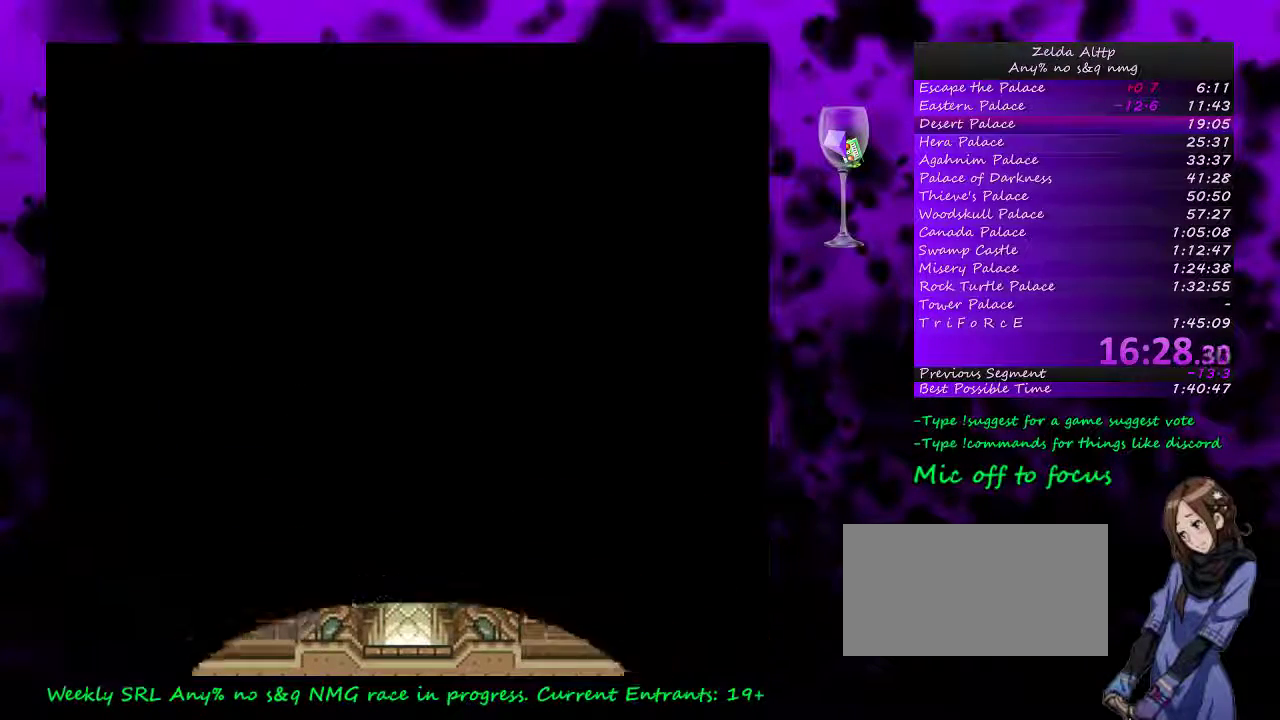
{"buttons": ["DPAD_DOWN"], "events": []}
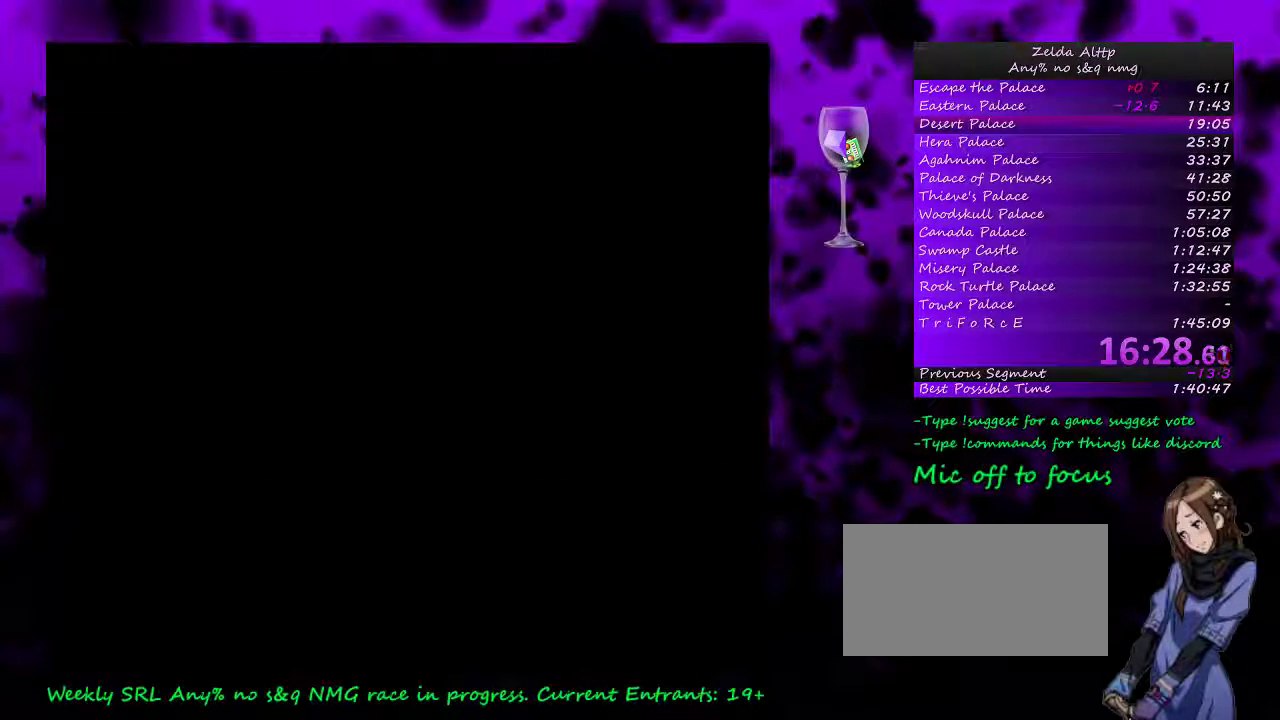
{"buttons": ["DPAD_DOWN"], "events": []}
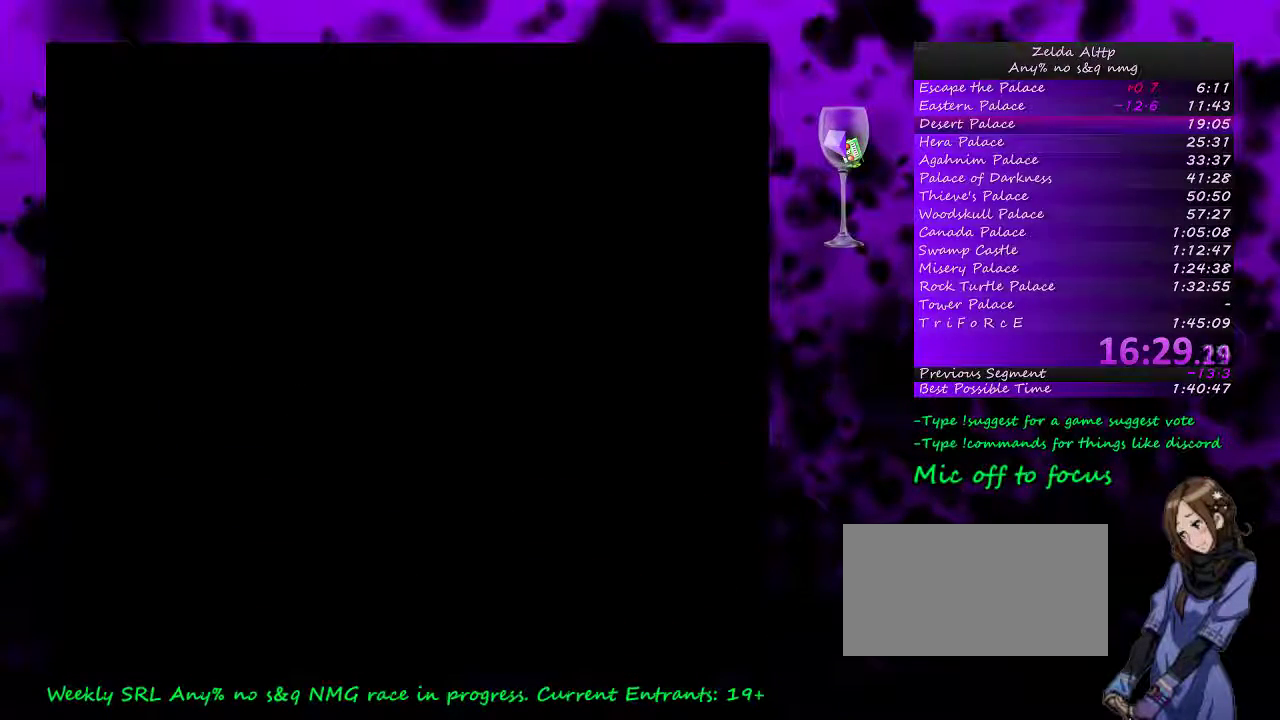
{"buttons": ["DPAD_DOWN"], "events": []}
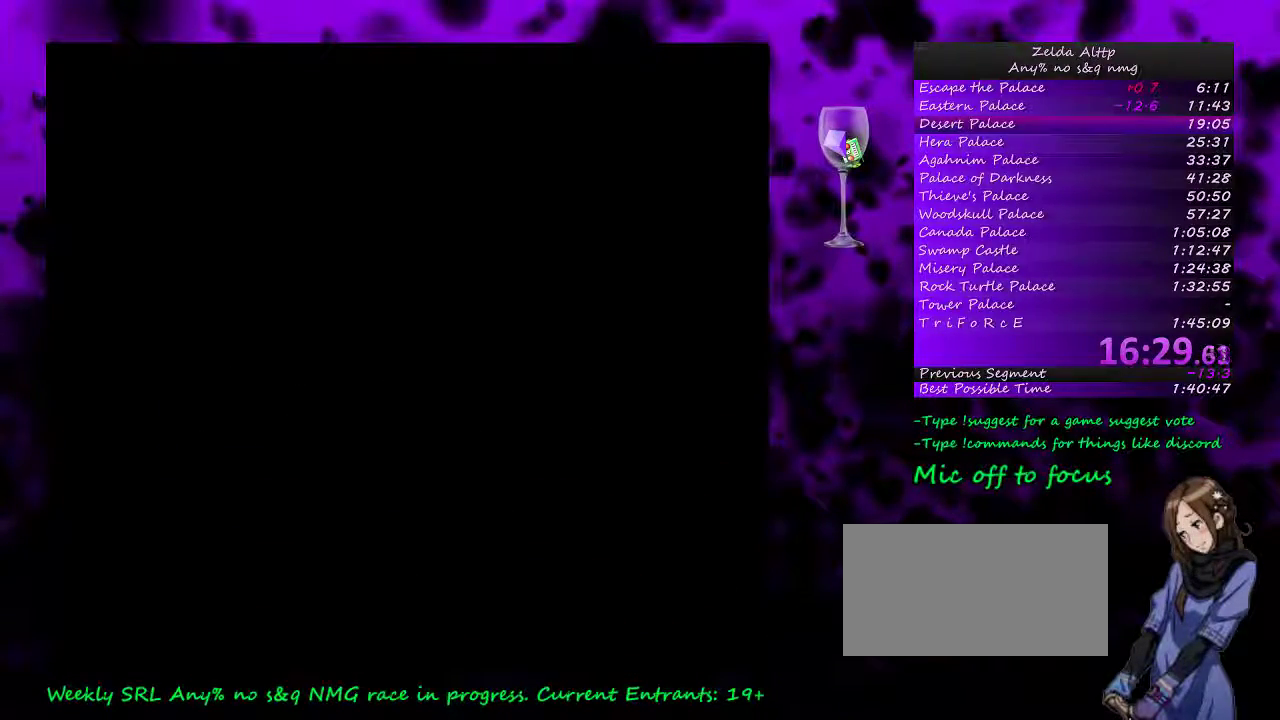
{"buttons": ["DPAD_DOWN"], "events": []}
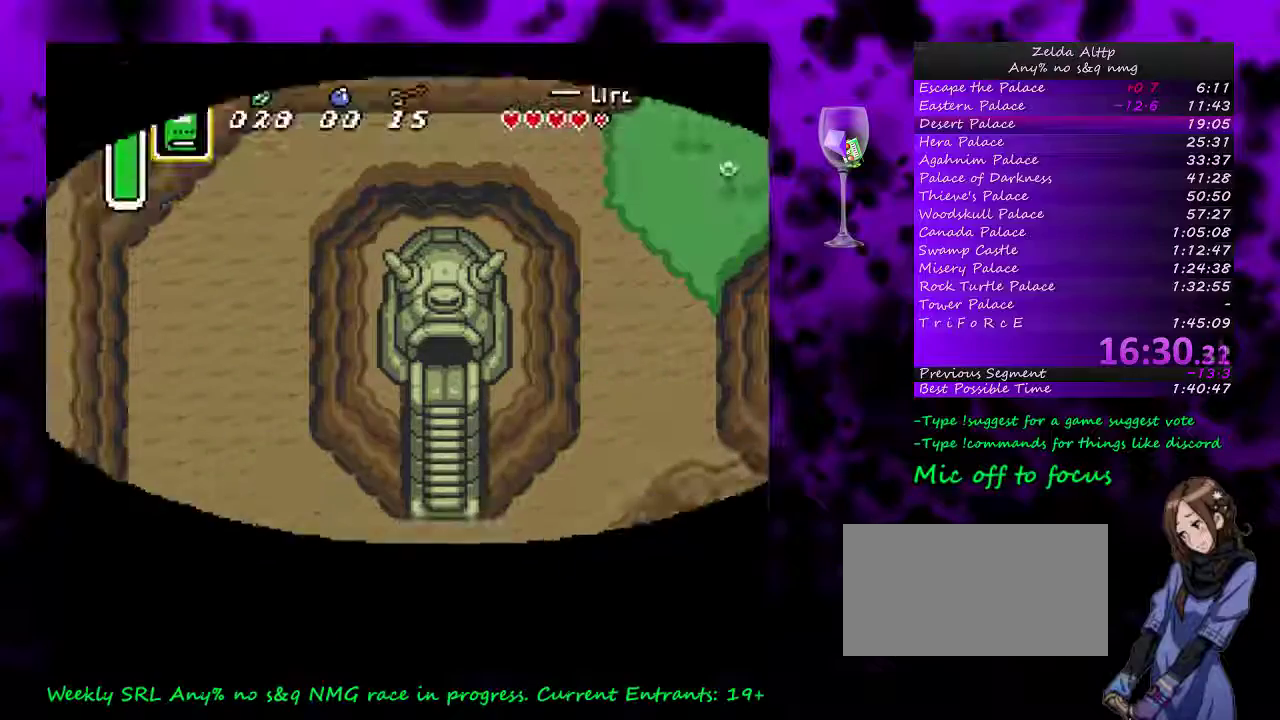
{"buttons": ["B", "DPAD_DOWN"], "events": [[300, "B", "down"]]}
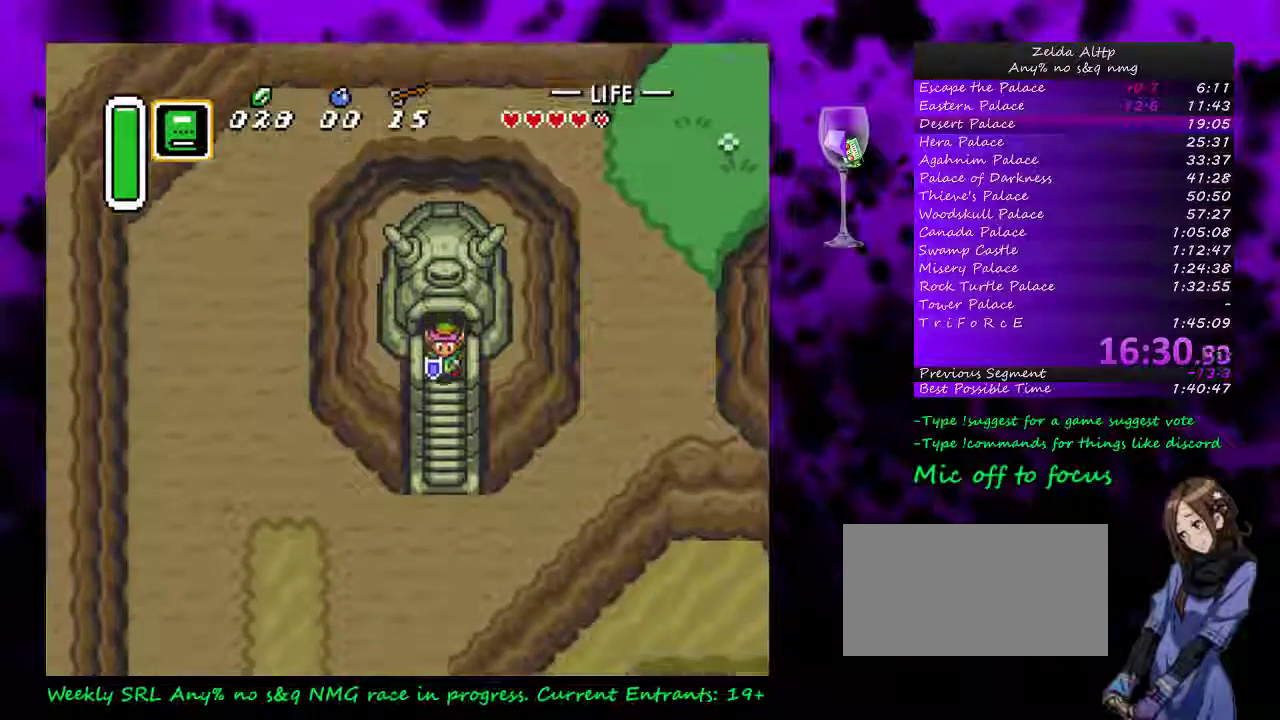
{"buttons": ["B", "DPAD_DOWN"], "events": [[117, "B", "up"], [167, "B", "down"]]}
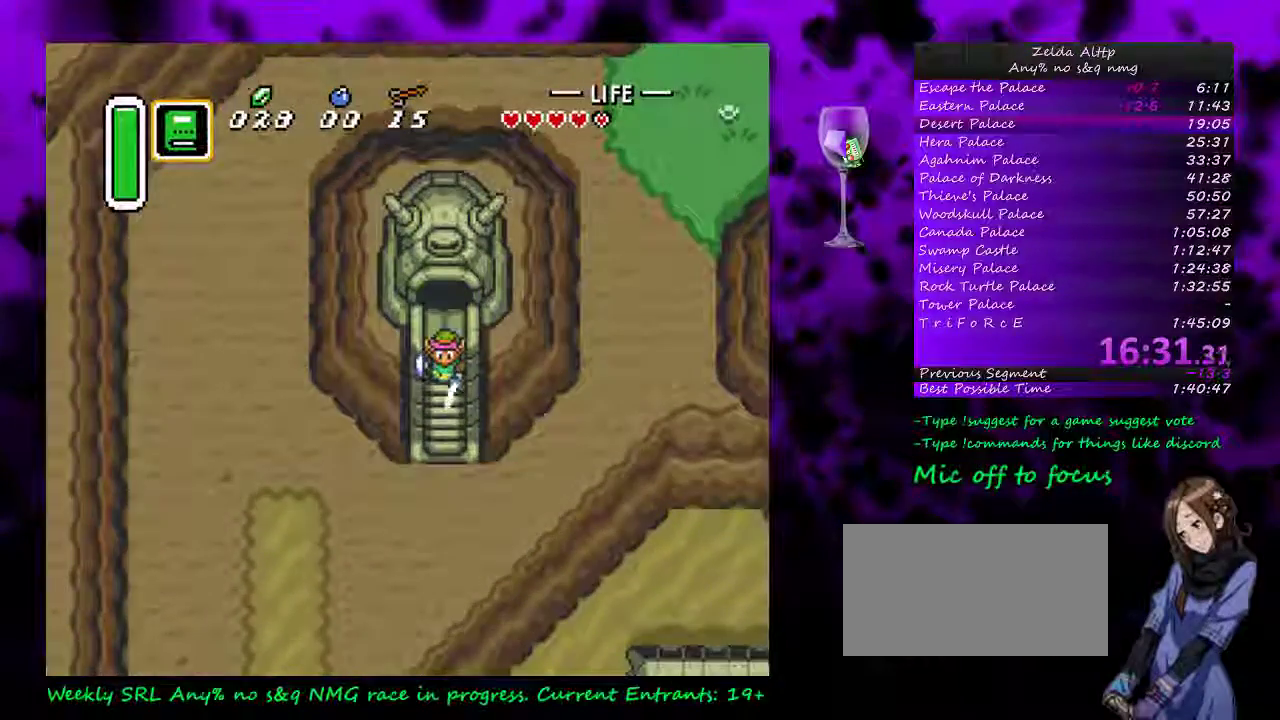
{"buttons": ["B", "DPAD_DOWN"], "events": []}
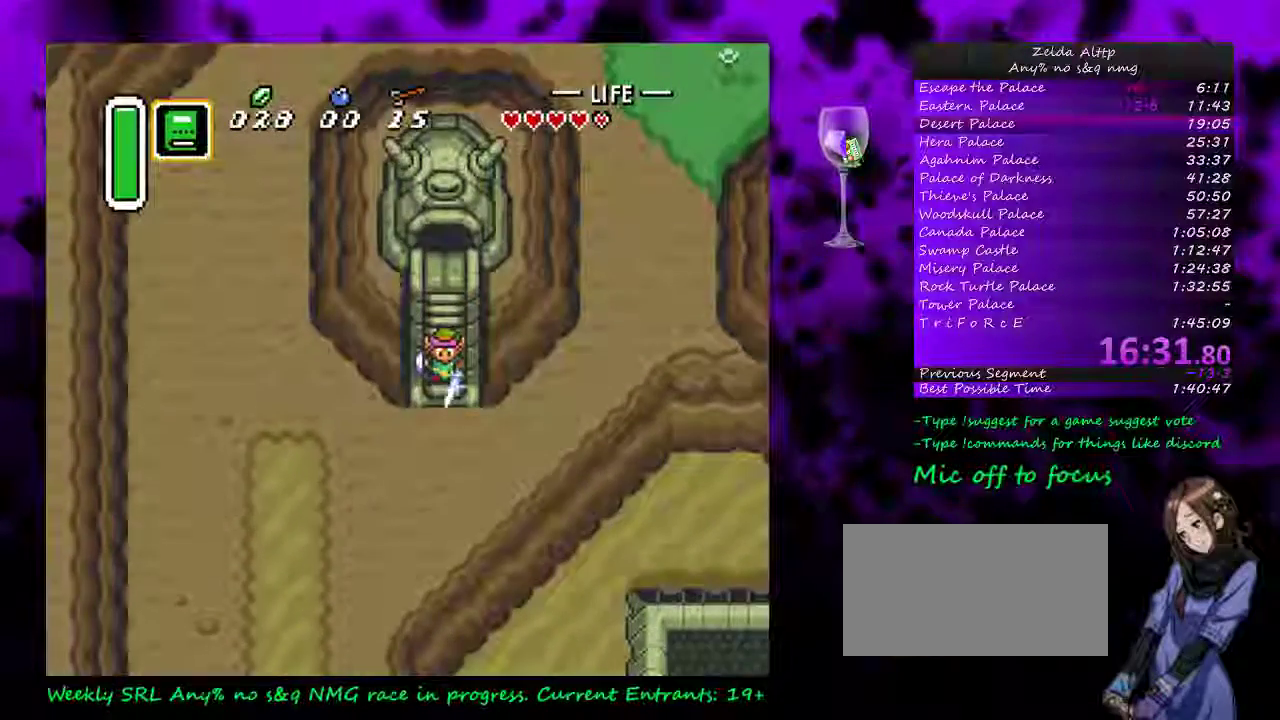
{"buttons": ["DPAD_DOWN"], "events": [[50, "DPAD_DOWN", "up"], [333, "DPAD_DOWN", "down"], [367, "B", "up"]]}
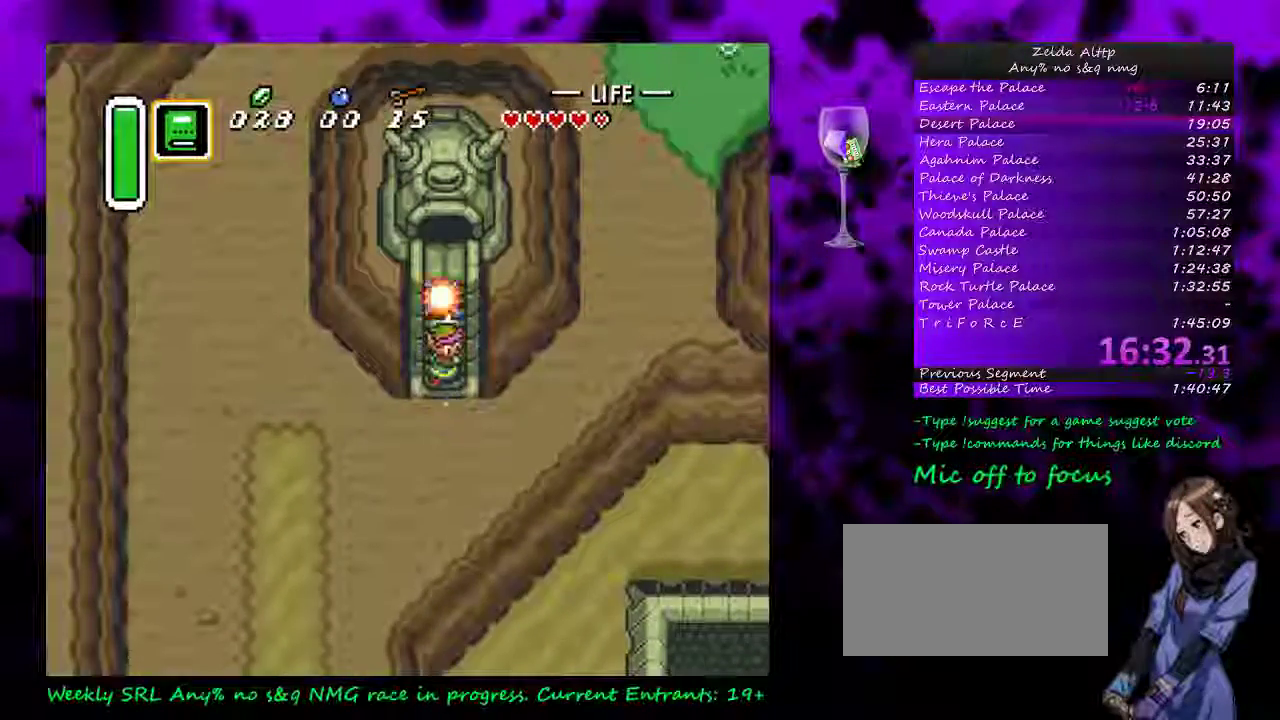
{"buttons": ["DPAD_DOWN"], "events": []}
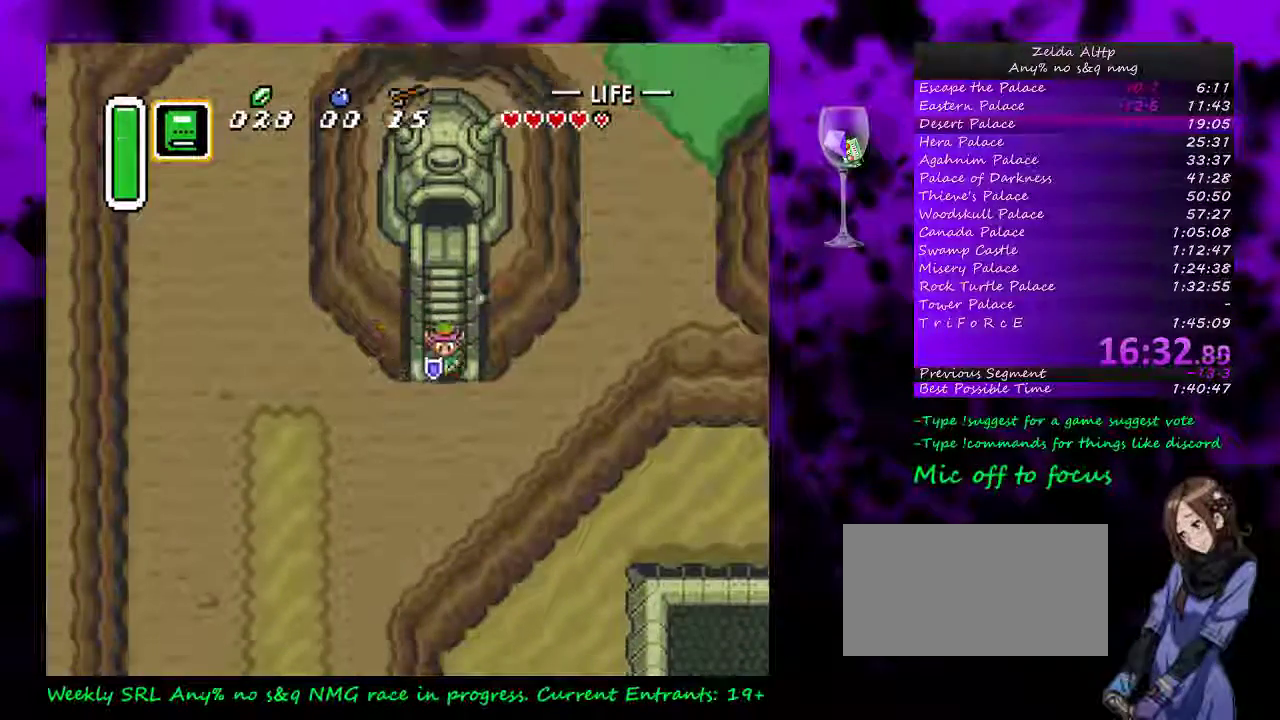
{"buttons": ["DPAD_UP", "DPAD_RIGHT"], "events": [[50, "DPAD_LEFT", "down"], [333, "DPAD_DOWN", "up"], [400, "DPAD_LEFT", "up"], [400, "DPAD_RIGHT", "down"], [483, "DPAD_UP", "down"]]}
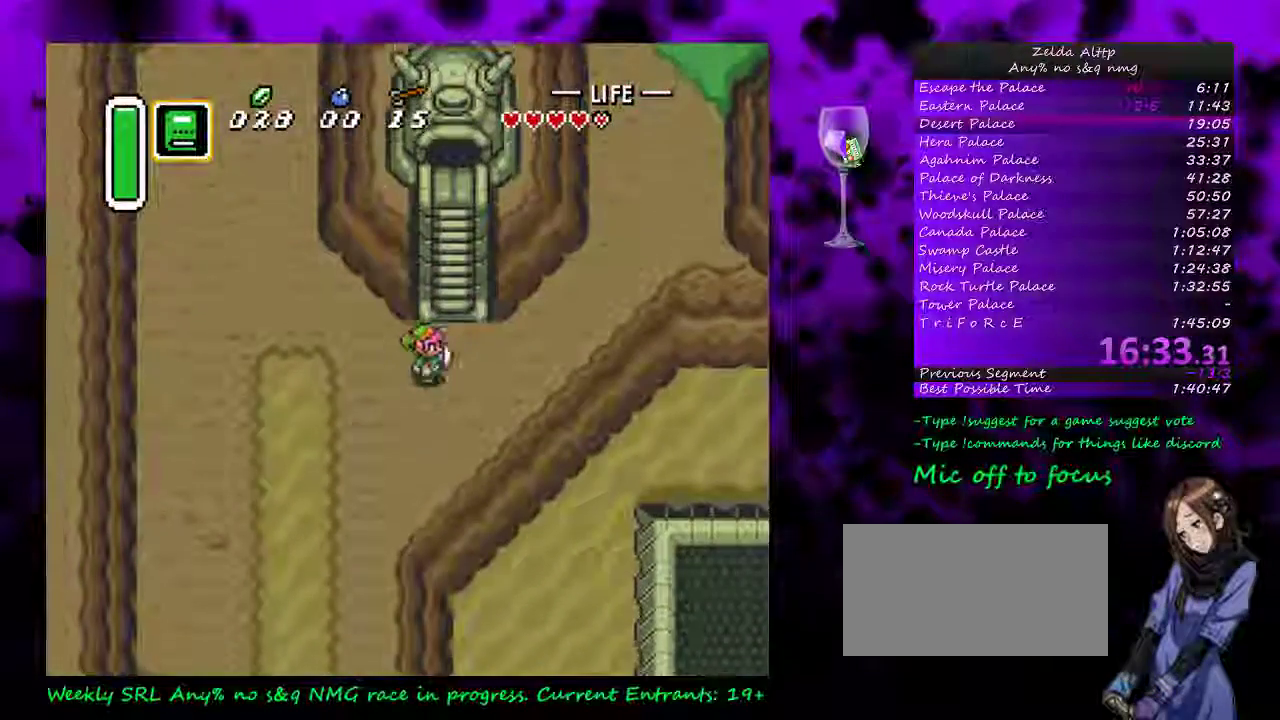
{"buttons": ["DPAD_DOWN", "DPAD_LEFT"], "events": [[83, "DPAD_RIGHT", "up"], [300, "DPAD_DOWN", "down"], [300, "DPAD_UP", "up"], [367, "DPAD_LEFT", "down"]]}
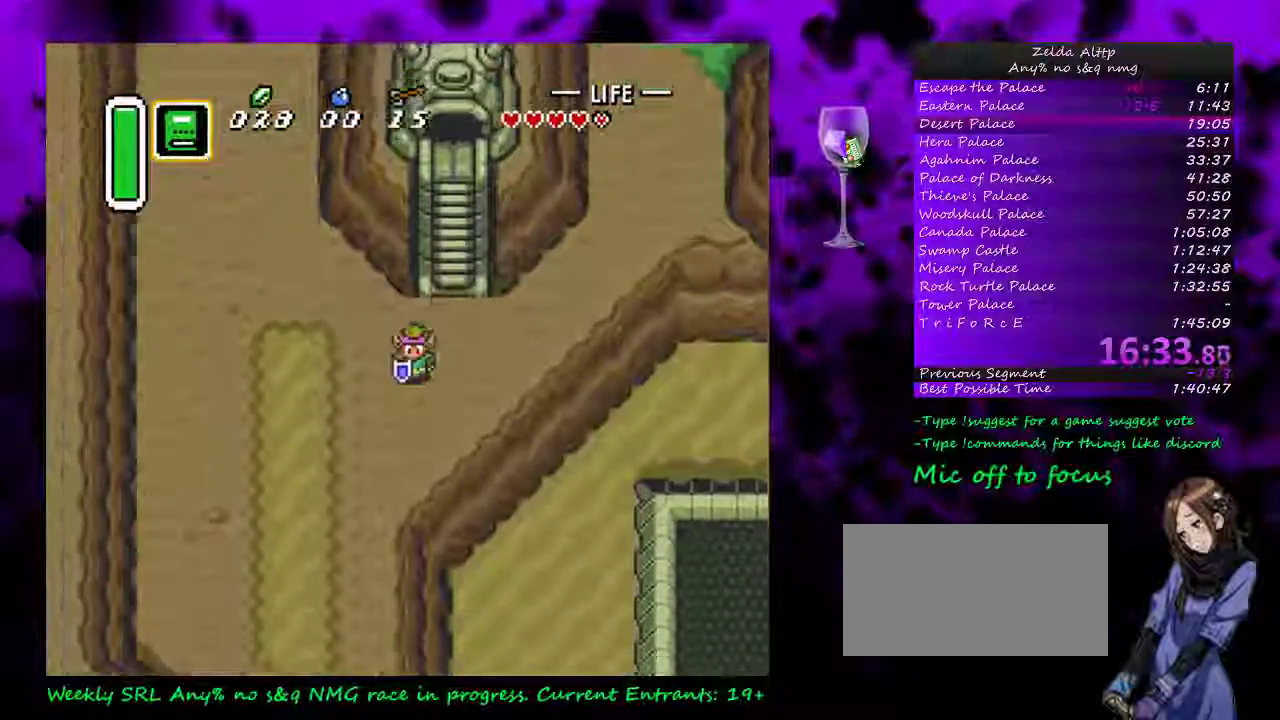
{"buttons": ["DPAD_UP"], "events": [[17, "DPAD_DOWN", "up"], [50, "DPAD_UP", "down"], [267, "DPAD_LEFT", "up"]]}
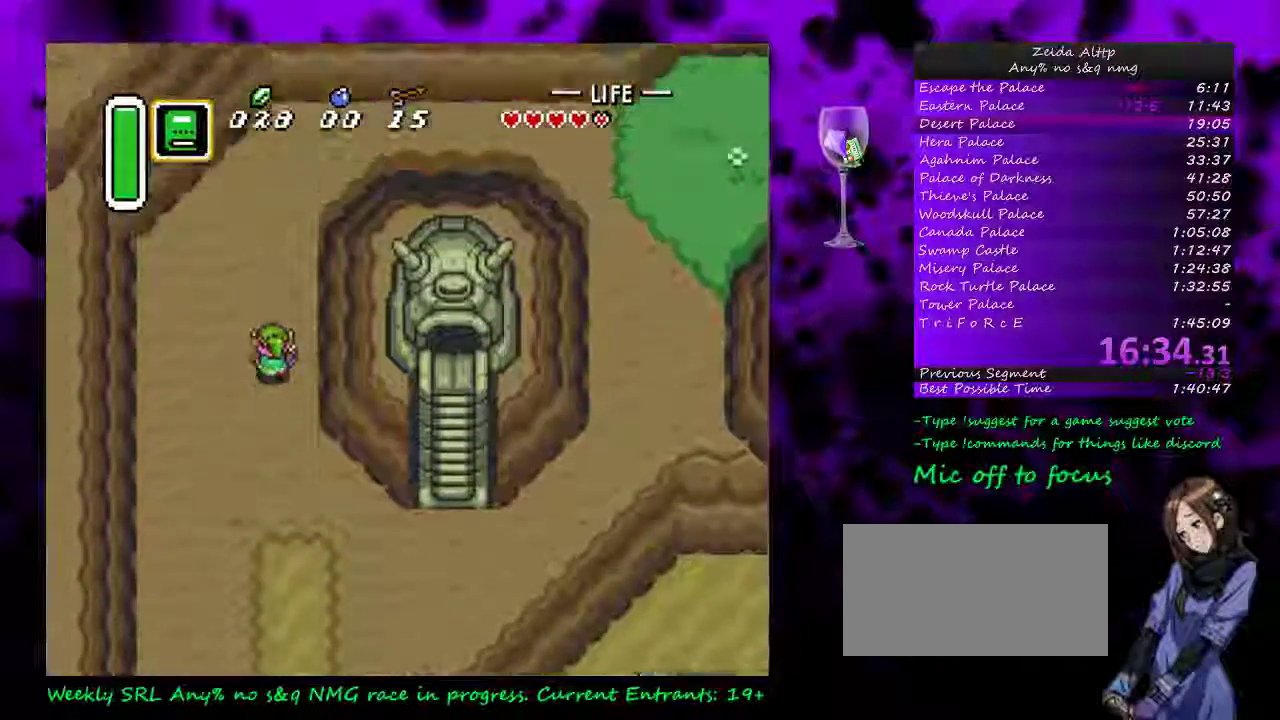
{"buttons": ["DPAD_RIGHT"], "events": [[133, "DPAD_RIGHT", "down"], [467, "DPAD_UP", "up"]]}
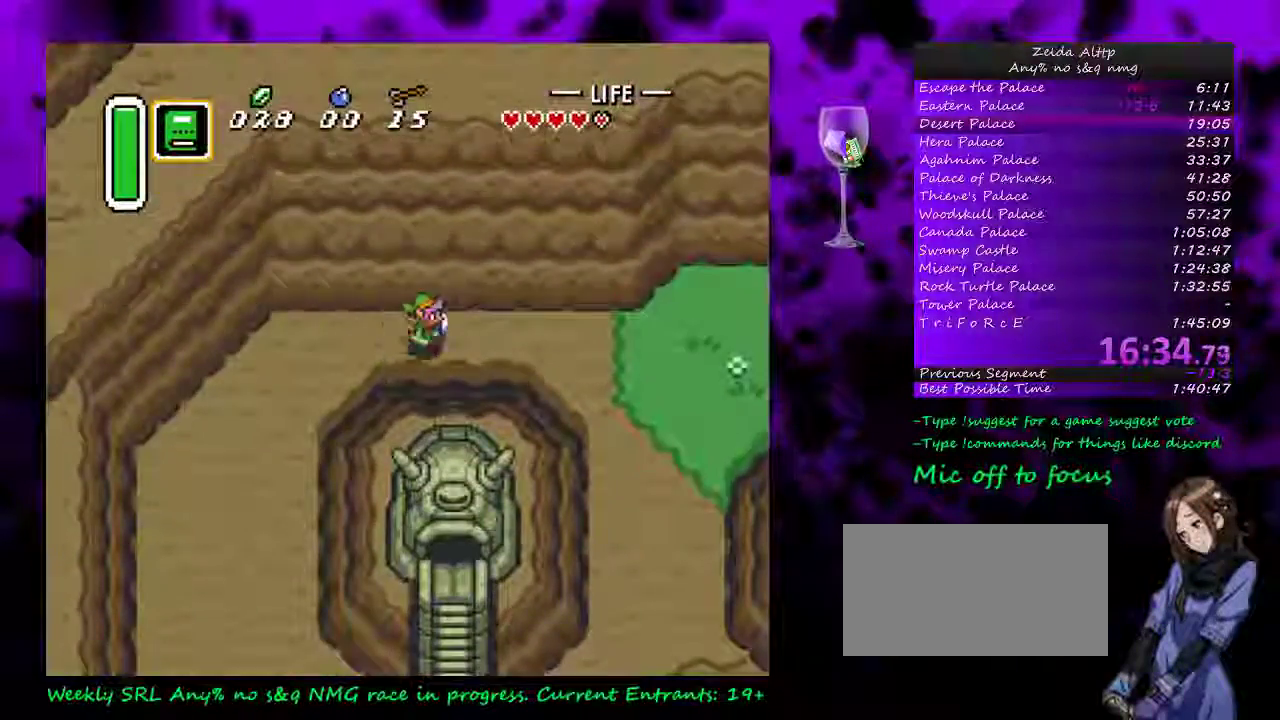
{"buttons": ["DPAD_UP", "DPAD_RIGHT"], "events": [[383, "DPAD_UP", "down"]]}
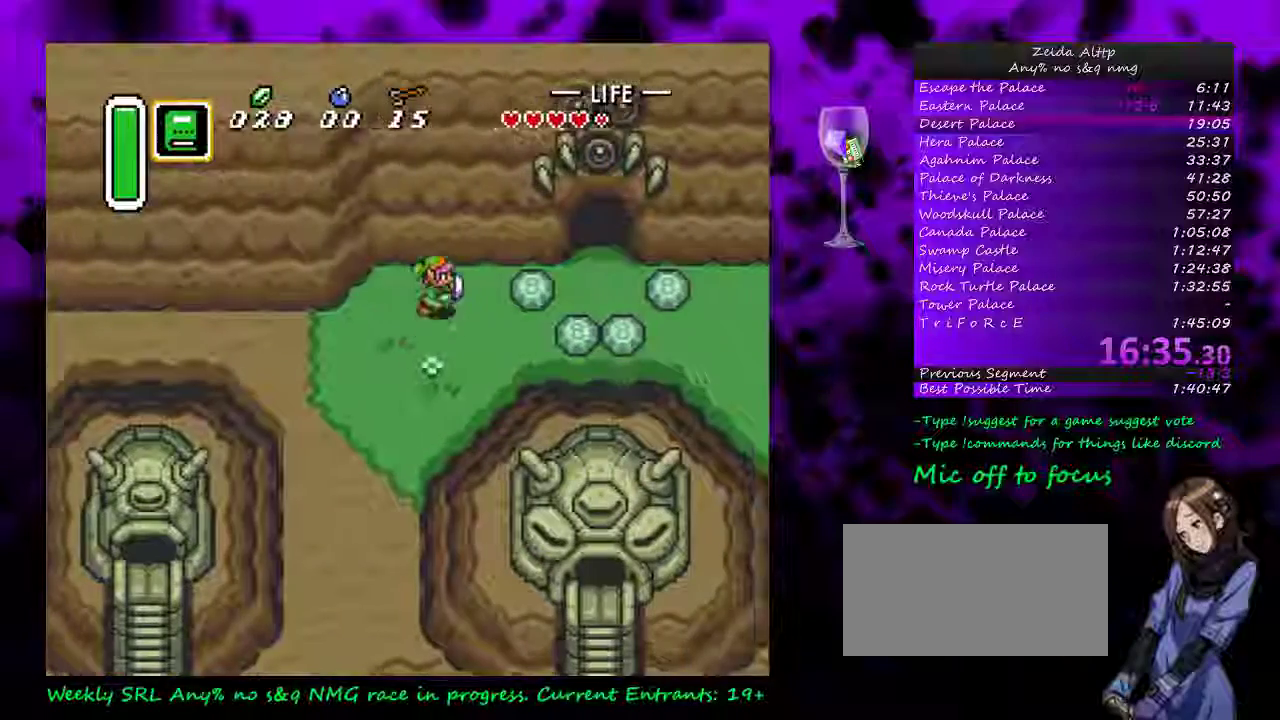
{"buttons": ["DPAD_RIGHT"], "events": [[17, "DPAD_UP", "up"], [83, "A", "down"], [200, "A", "up"]]}
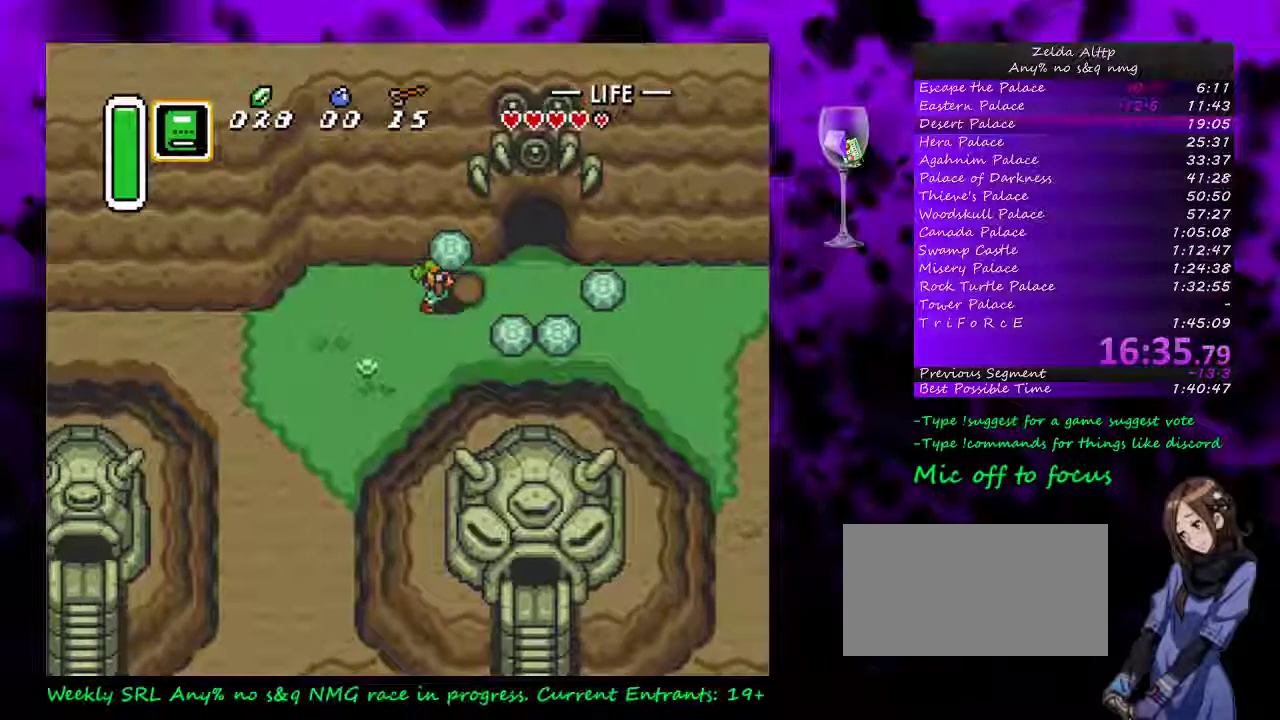
{"buttons": ["DPAD_UP"], "events": [[17, "A", "down"], [117, "A", "up"], [367, "DPAD_UP", "down"], [383, "DPAD_RIGHT", "up"]]}
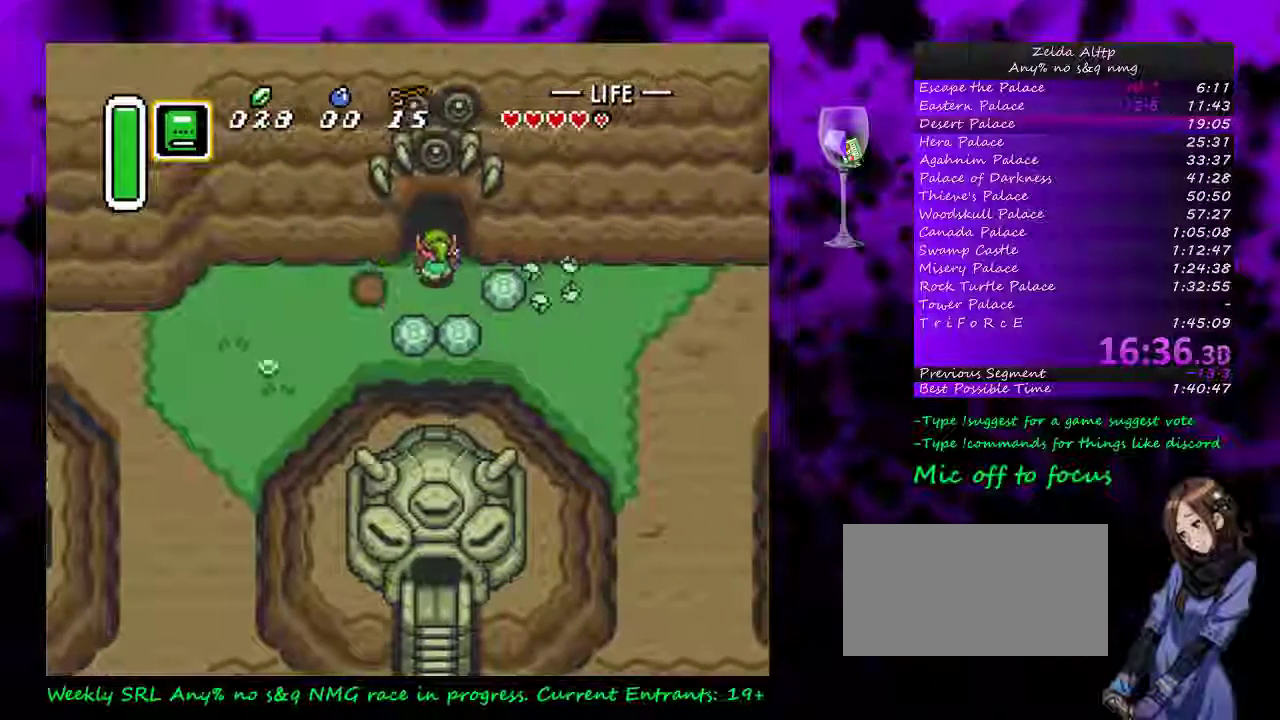
{"buttons": [], "events": [[333, "DPAD_UP", "up"]]}
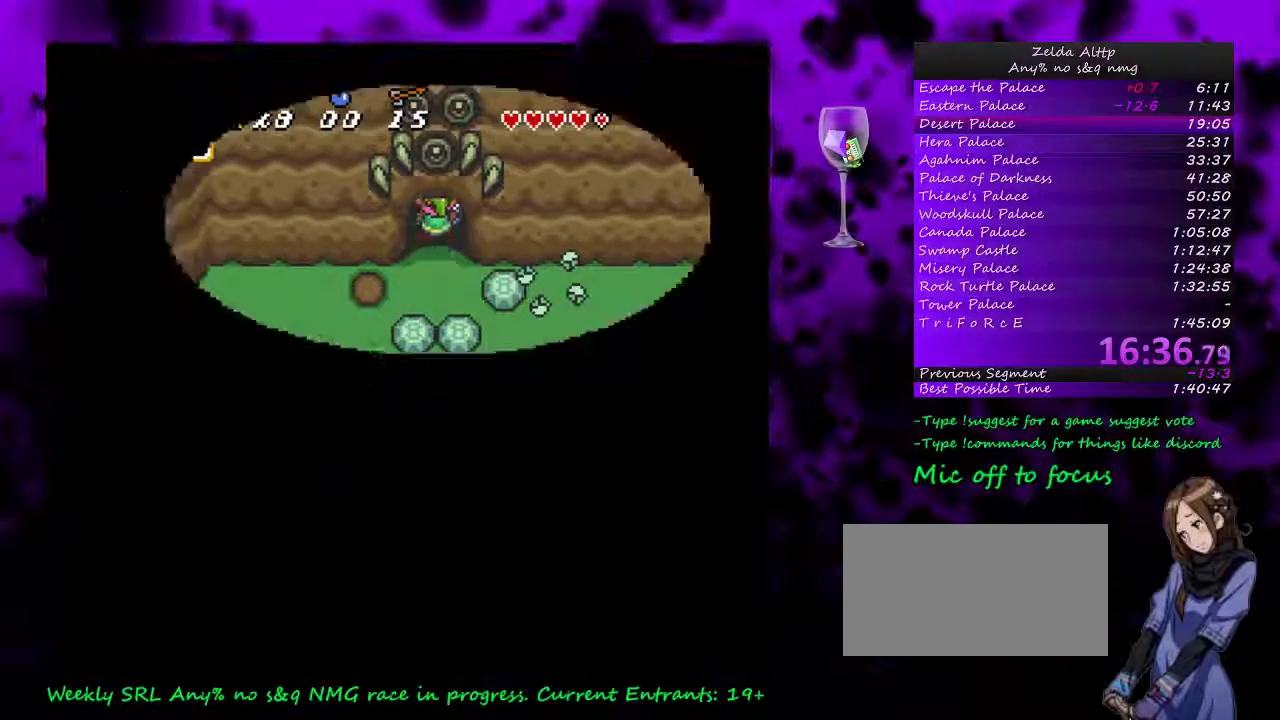
{"buttons": [], "events": []}
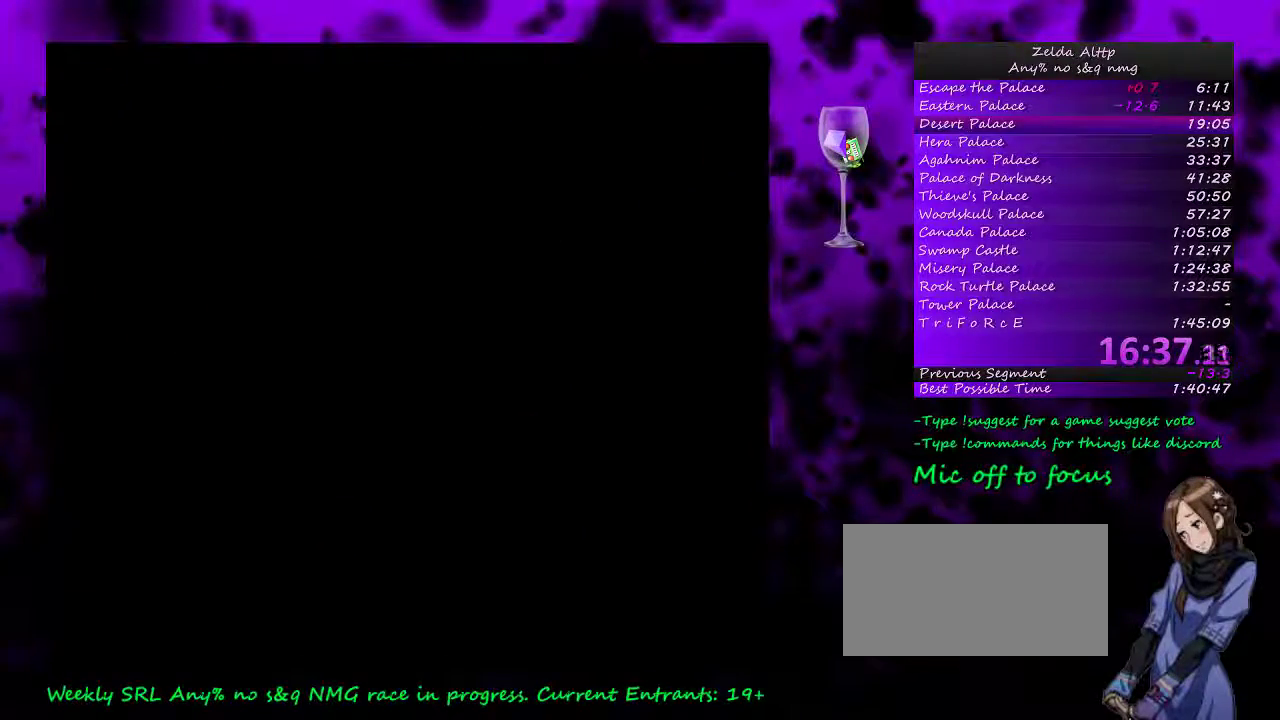
{"buttons": [], "events": []}
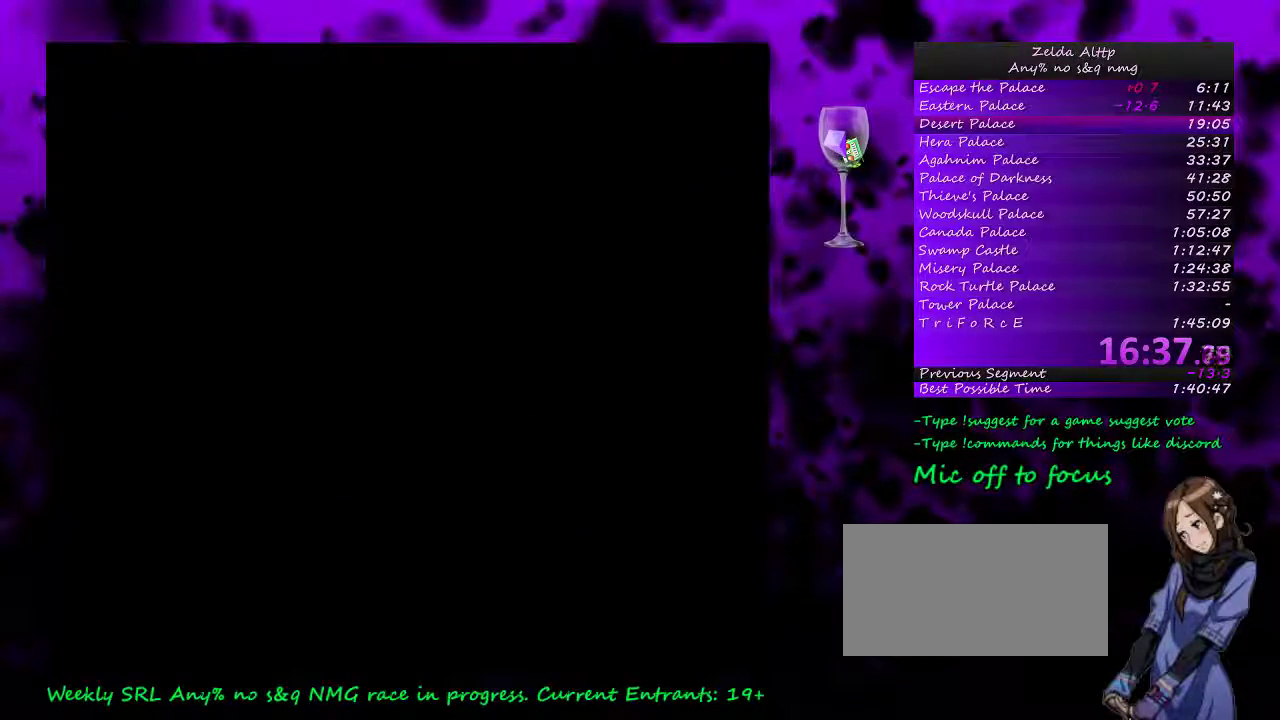
{"buttons": ["DPAD_UP"], "events": [[417, "DPAD_UP", "down"]]}
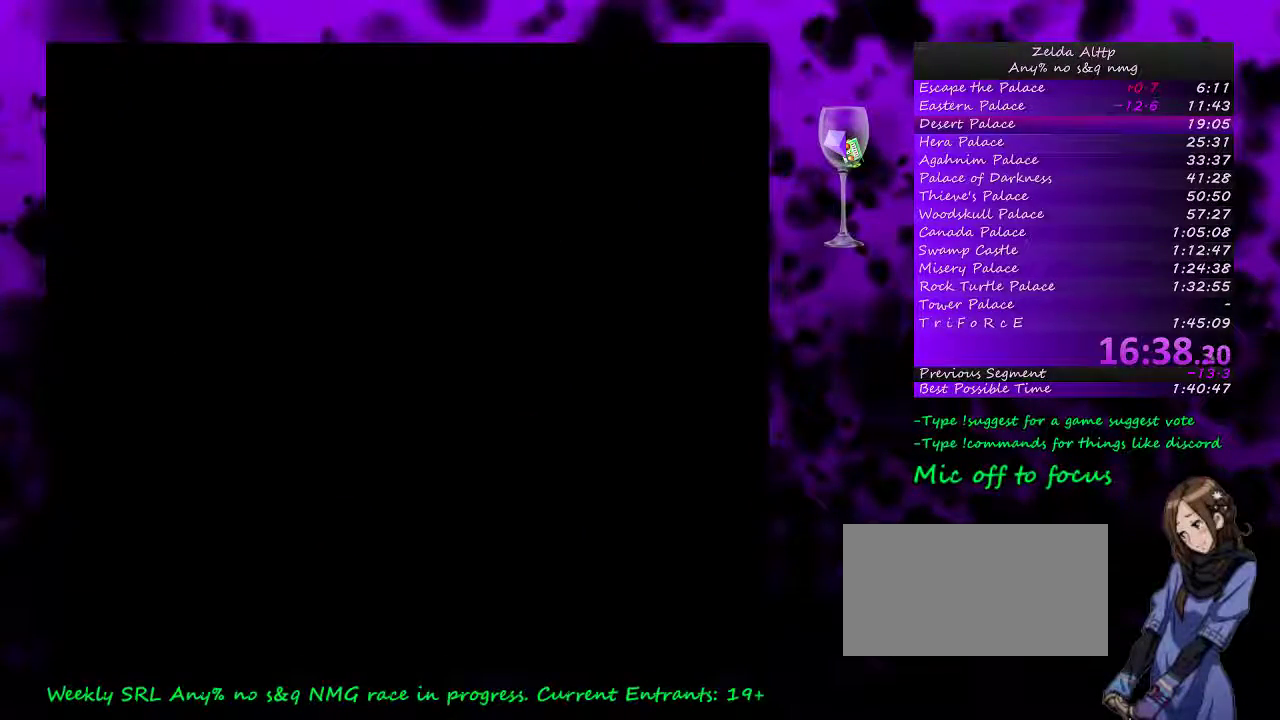
{"buttons": ["DPAD_UP"], "events": []}
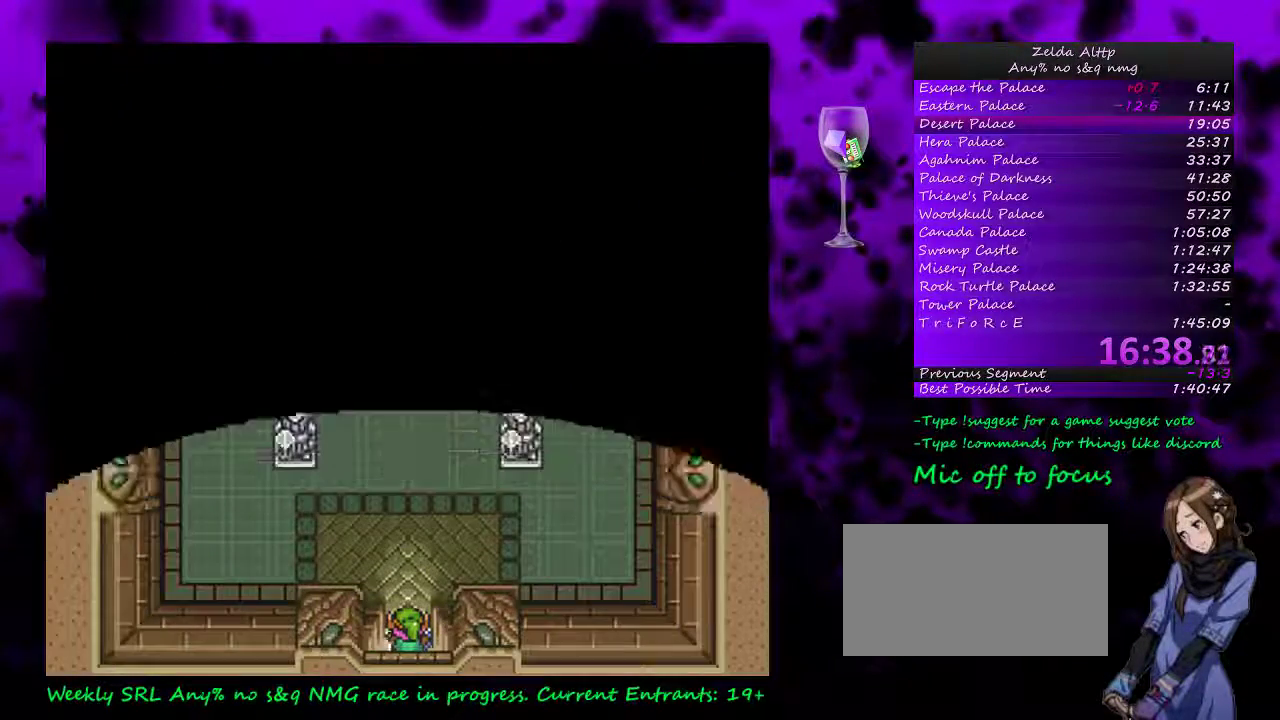
{"buttons": ["DPAD_UP", "DPAD_RIGHT"], "events": [[483, "DPAD_RIGHT", "down"]]}